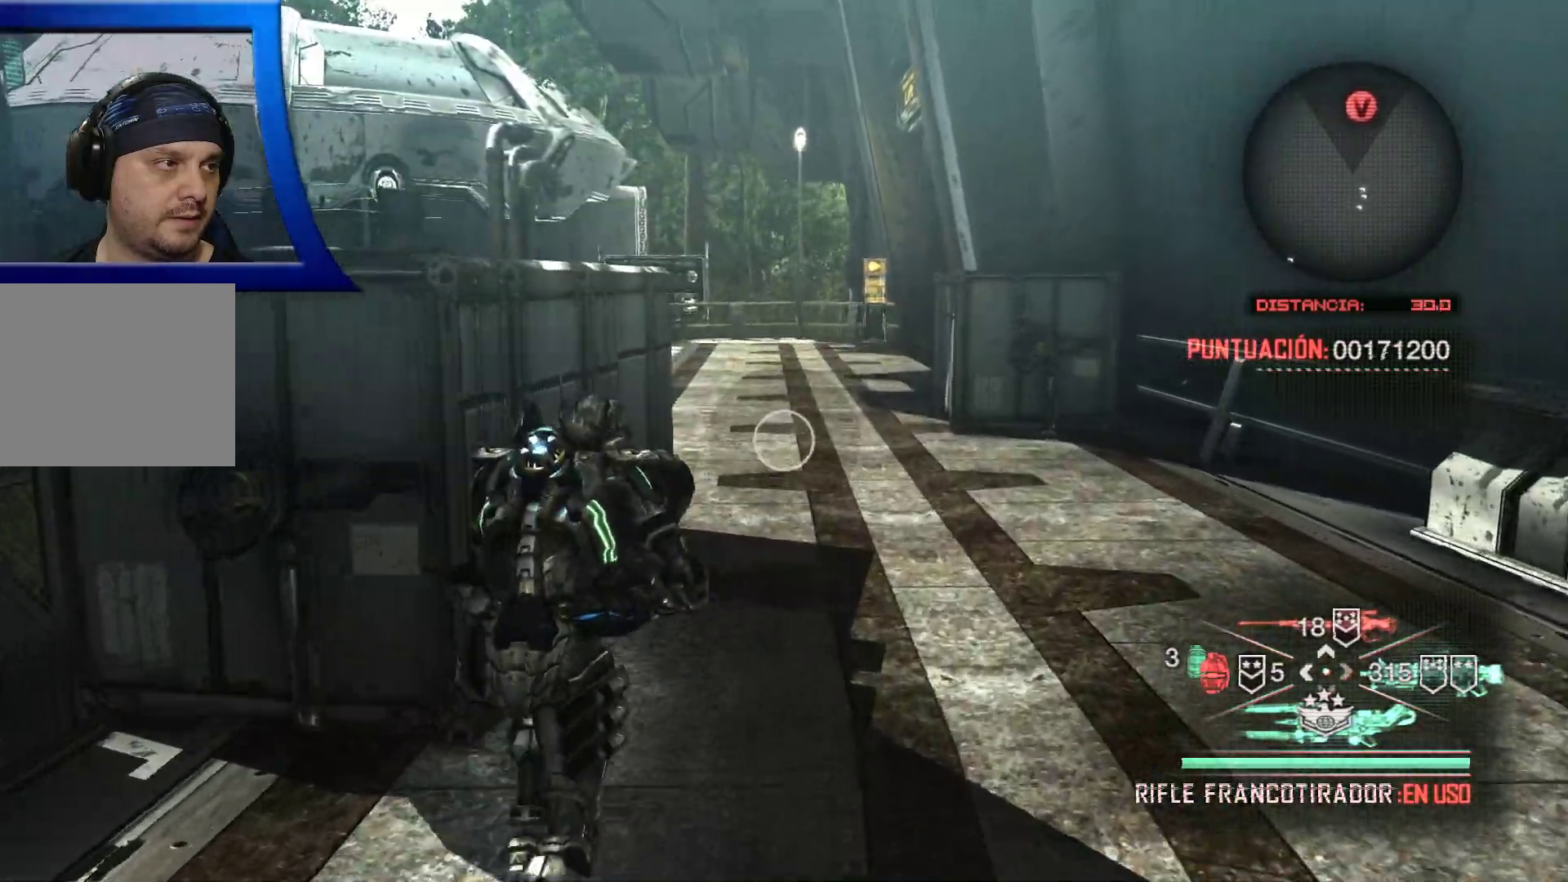
Gameplay with a controller (Xbox layout); each line is a JSON object with the inputs held at the frame after it (dt_ms = milliseconds from this image to that frame). "events" lists button and stick changes between this image and that frame as [ms after this image, input, new state], when the widget could be followed in between. Not read: HOME.
{"dt_ms": 500, "buttons": [], "left_stick": "up", "right_stick": "center", "events": []}
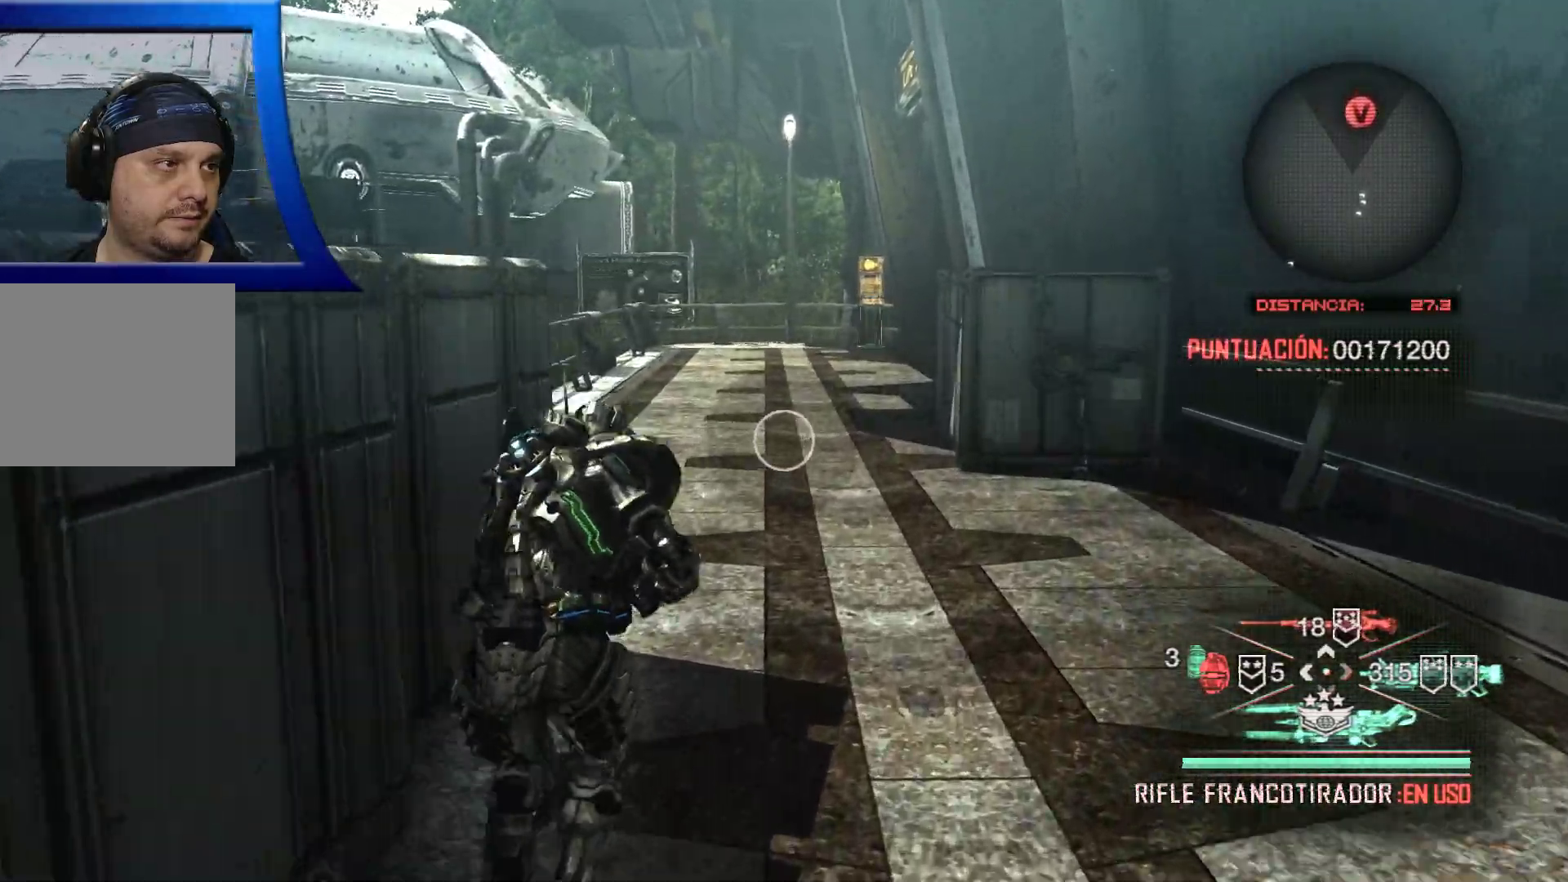
{"dt_ms": 500, "buttons": [], "left_stick": "up", "right_stick": "center", "events": []}
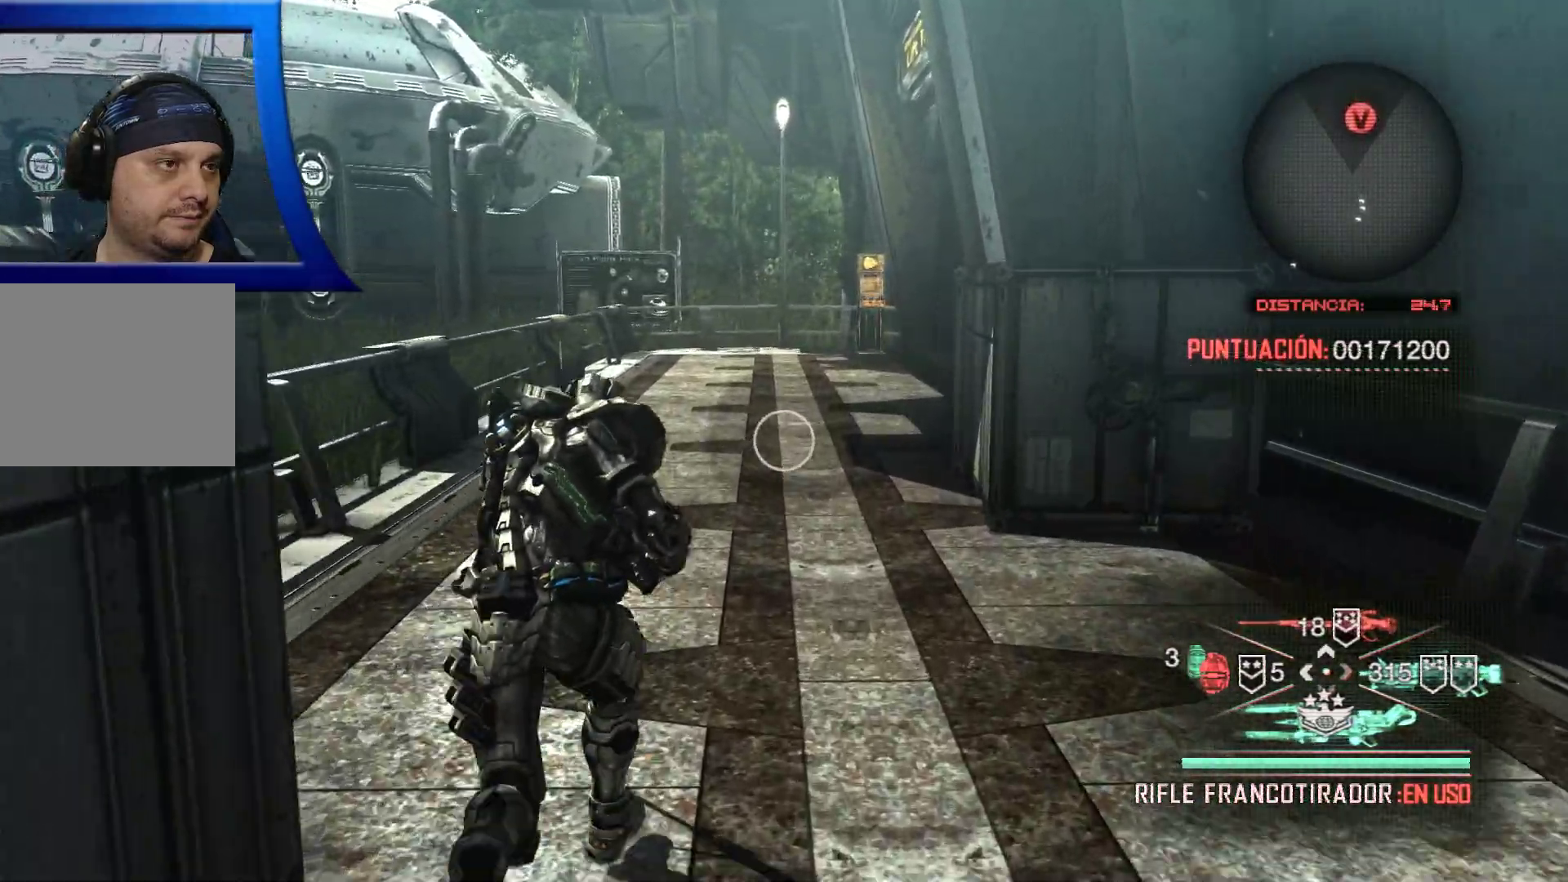
{"dt_ms": 500, "buttons": [], "left_stick": "up", "right_stick": "center", "events": []}
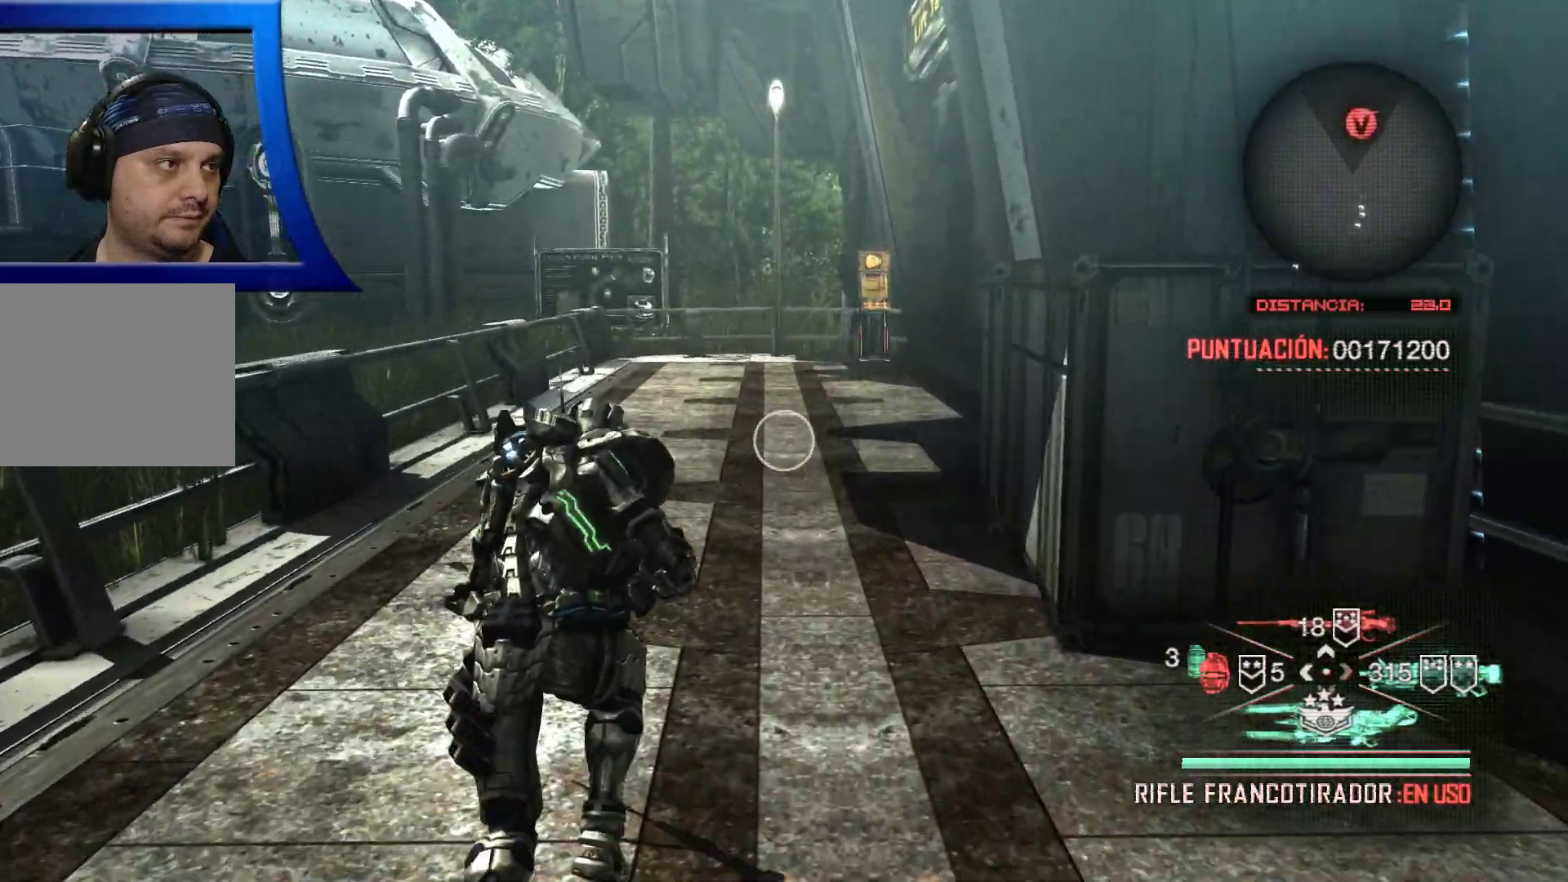
{"dt_ms": 500, "buttons": [], "left_stick": "up", "right_stick": "center", "events": []}
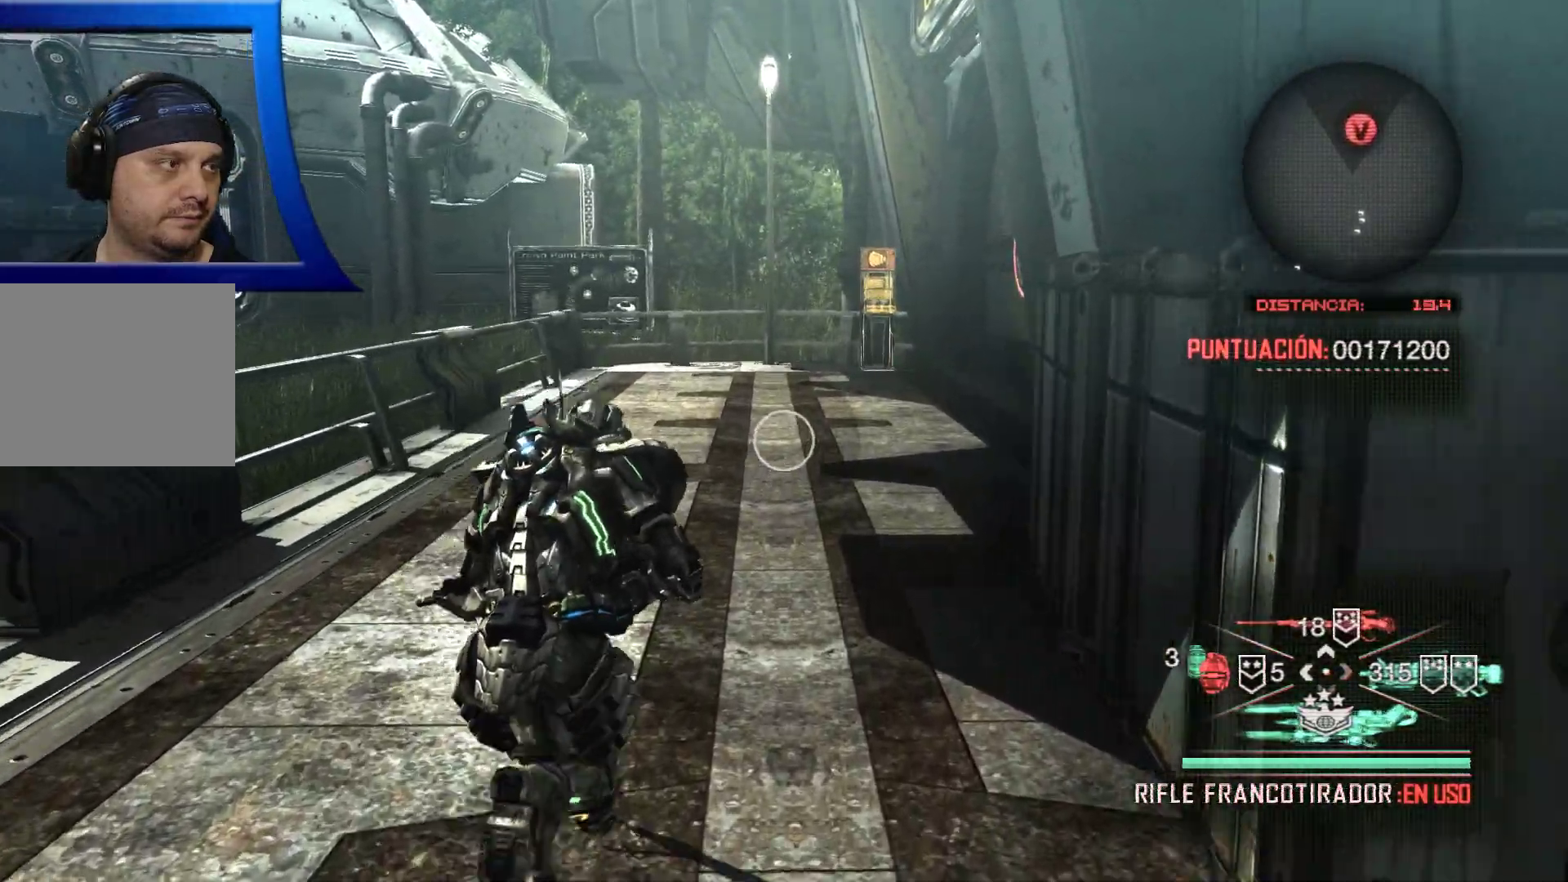
{"dt_ms": 500, "buttons": [], "left_stick": "up", "right_stick": "center", "events": []}
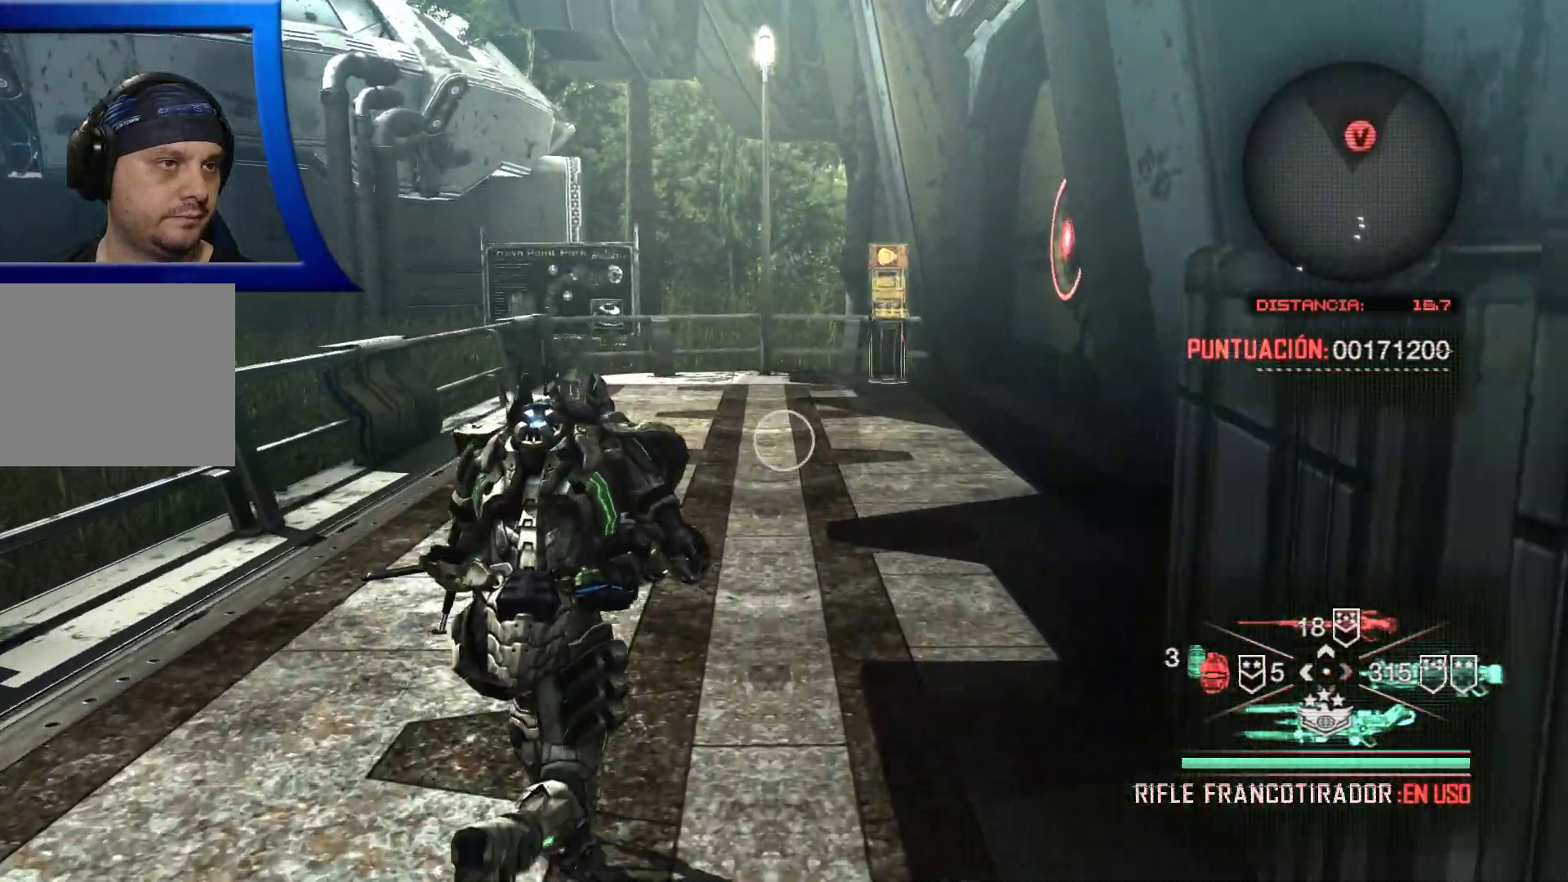
{"dt_ms": 500, "buttons": [], "left_stick": "up-left", "right_stick": "center", "events": [[67, "left_stick", "up-left"], [117, "right_stick", "right"], [367, "right_stick", "center"]]}
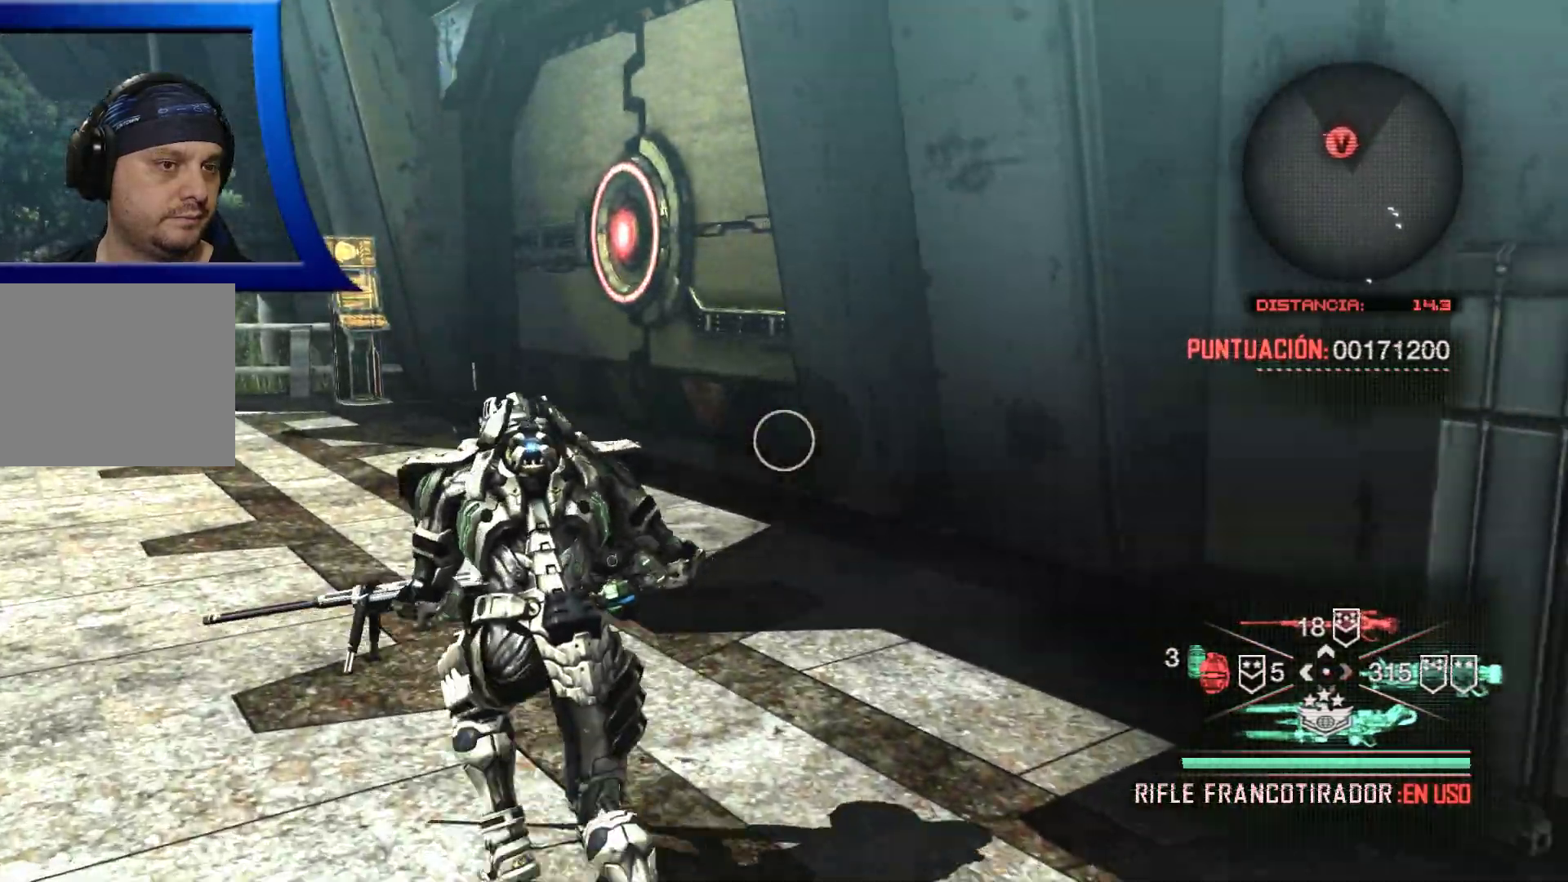
{"dt_ms": 500, "buttons": [], "left_stick": "up-left", "right_stick": "center", "events": []}
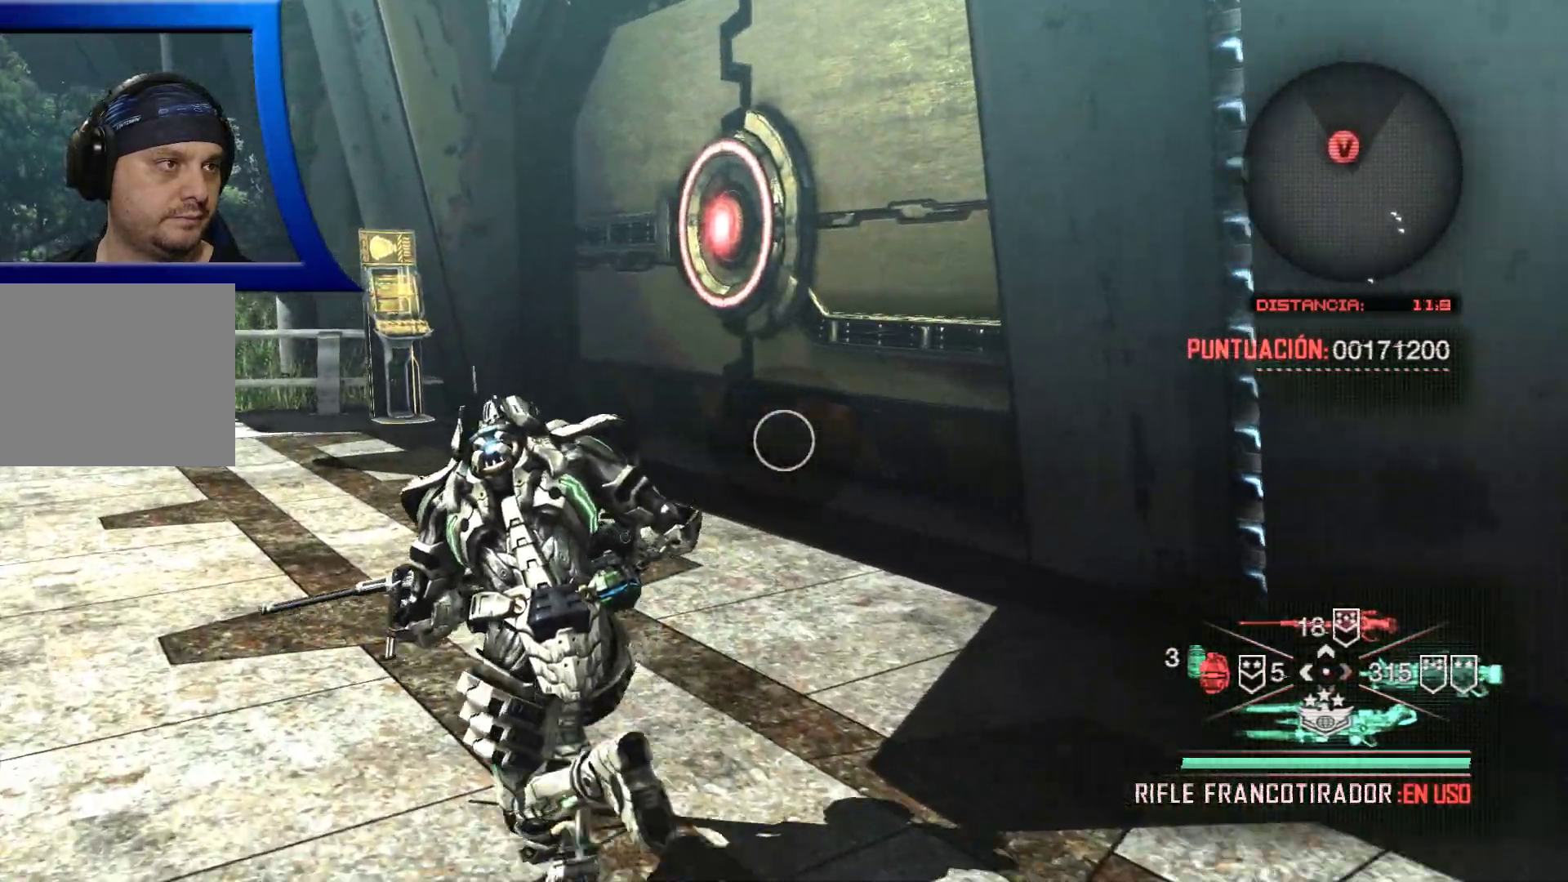
{"dt_ms": 500, "buttons": [], "left_stick": "up-left", "right_stick": "center", "events": []}
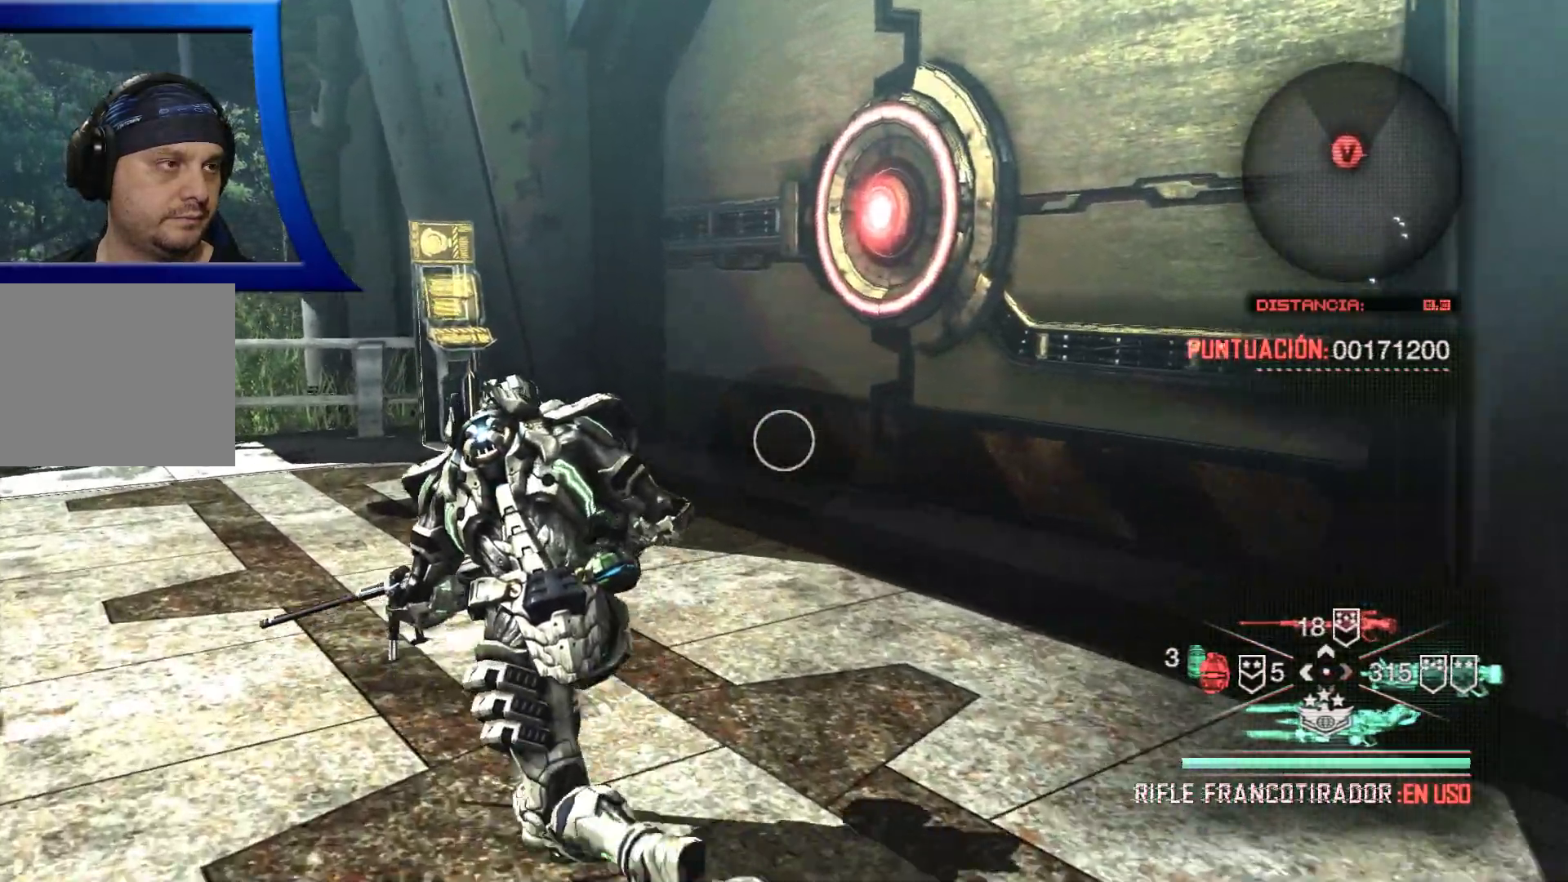
{"dt_ms": 500, "buttons": [], "left_stick": "up", "right_stick": "center", "events": [[500, "left_stick", "up"]]}
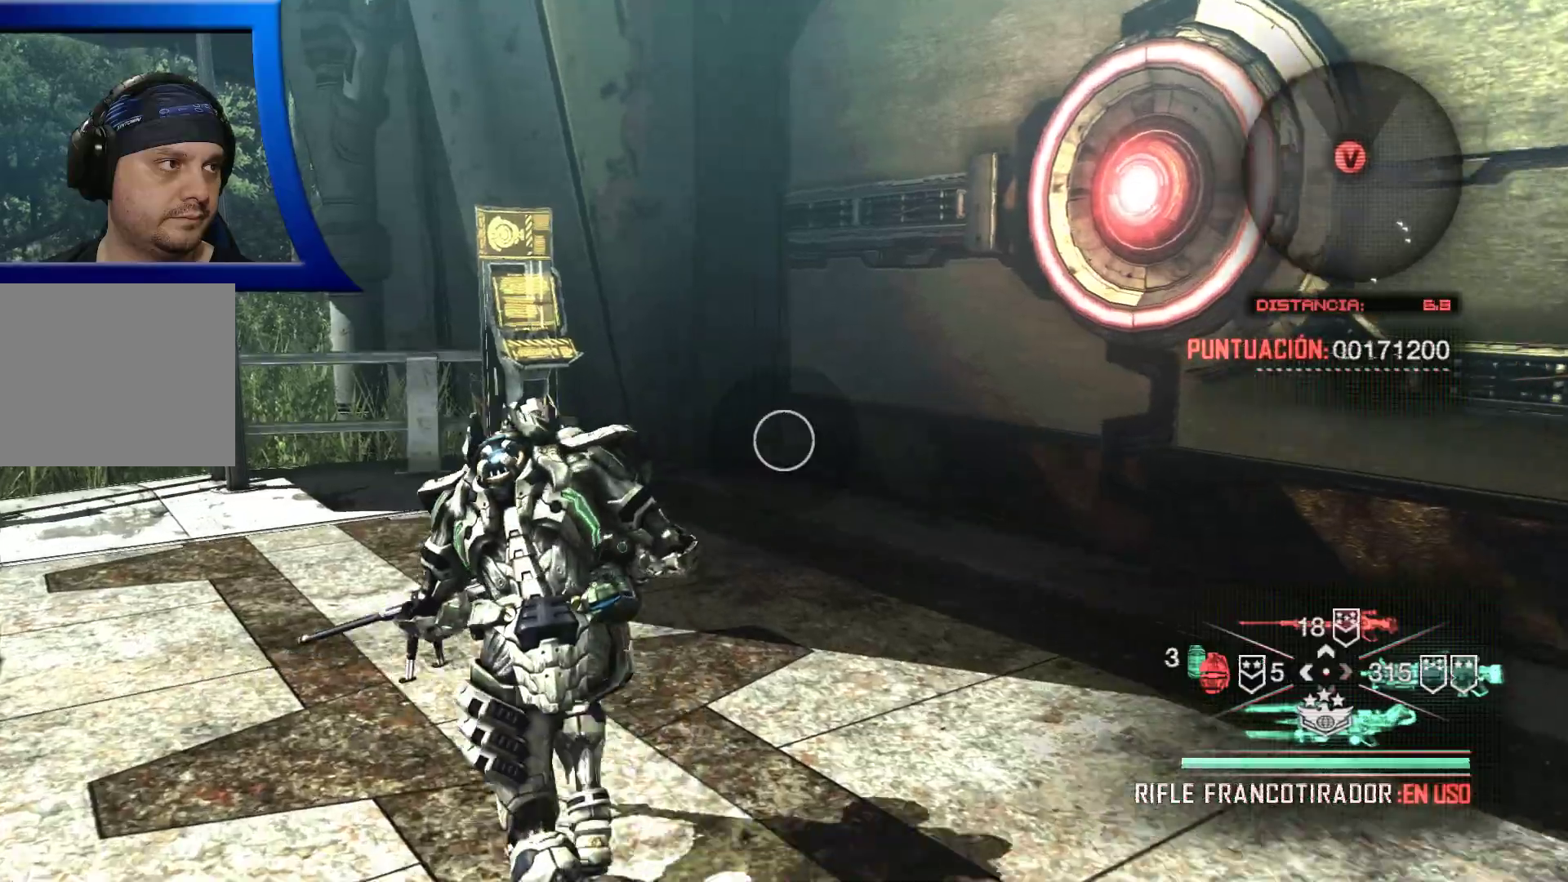
{"dt_ms": 500, "buttons": [], "left_stick": "up", "right_stick": "center", "events": []}
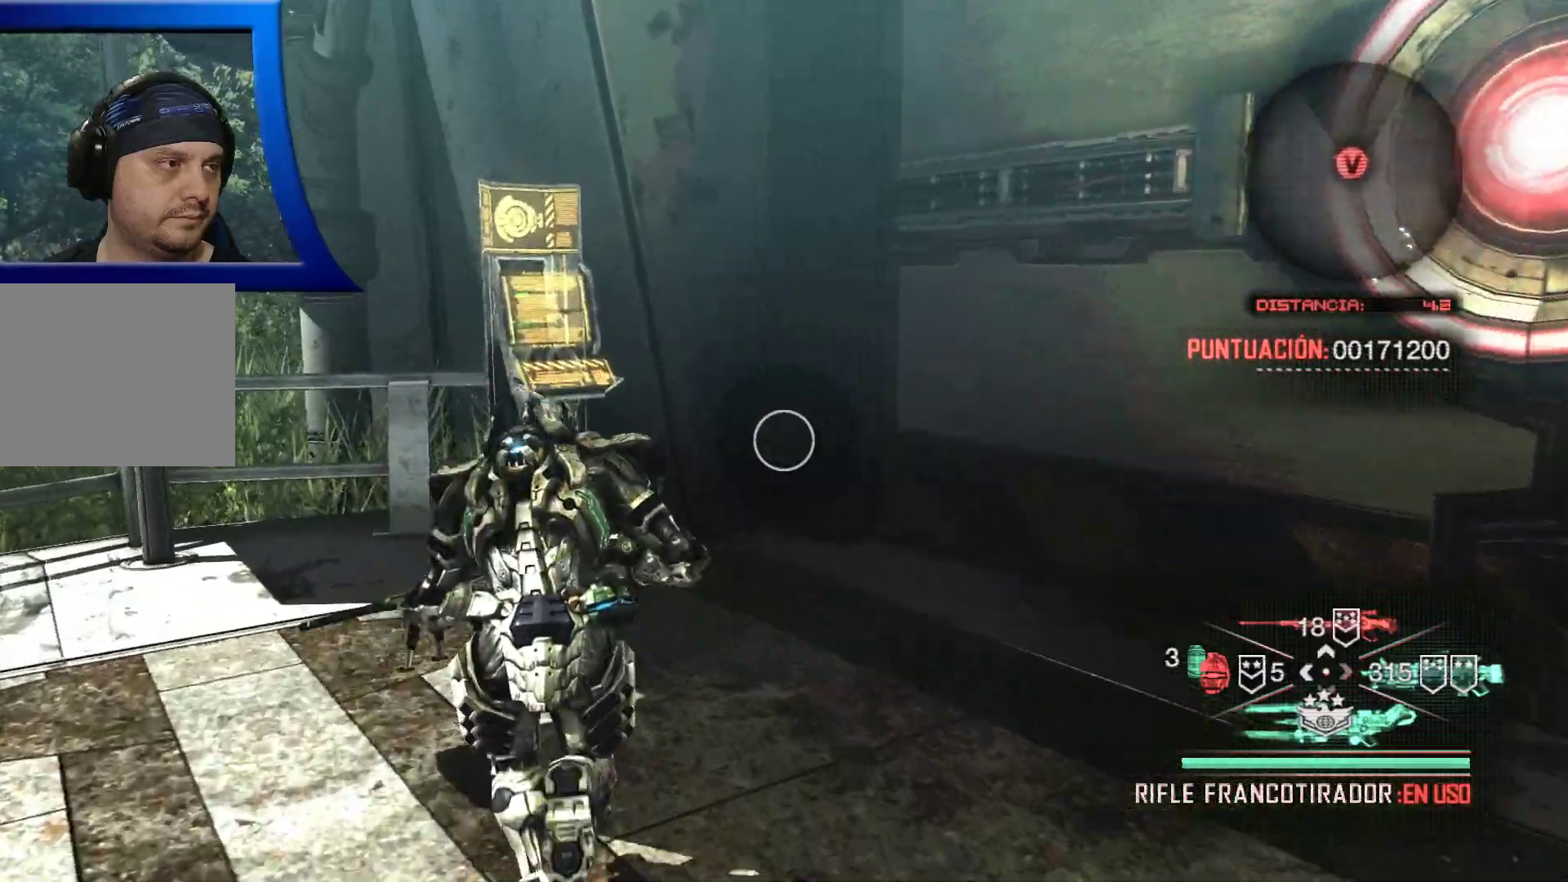
{"dt_ms": 500, "buttons": [], "left_stick": "up", "right_stick": "center", "events": []}
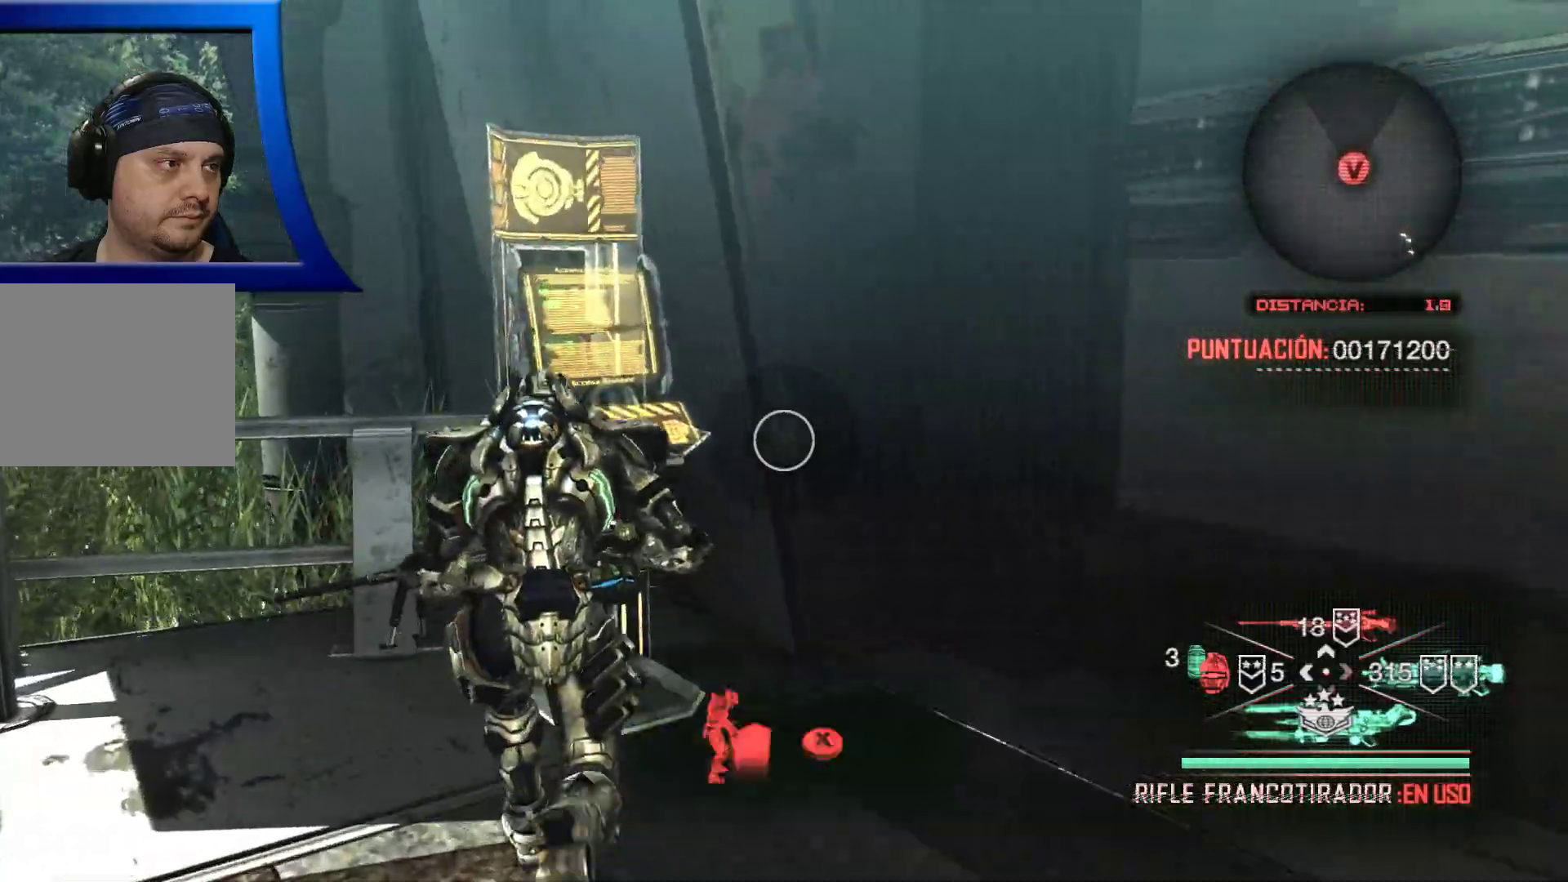
{"dt_ms": 500, "buttons": ["X"], "left_stick": "center", "right_stick": "center", "events": [[250, "left_stick", "center"], [450, "X", "down"]]}
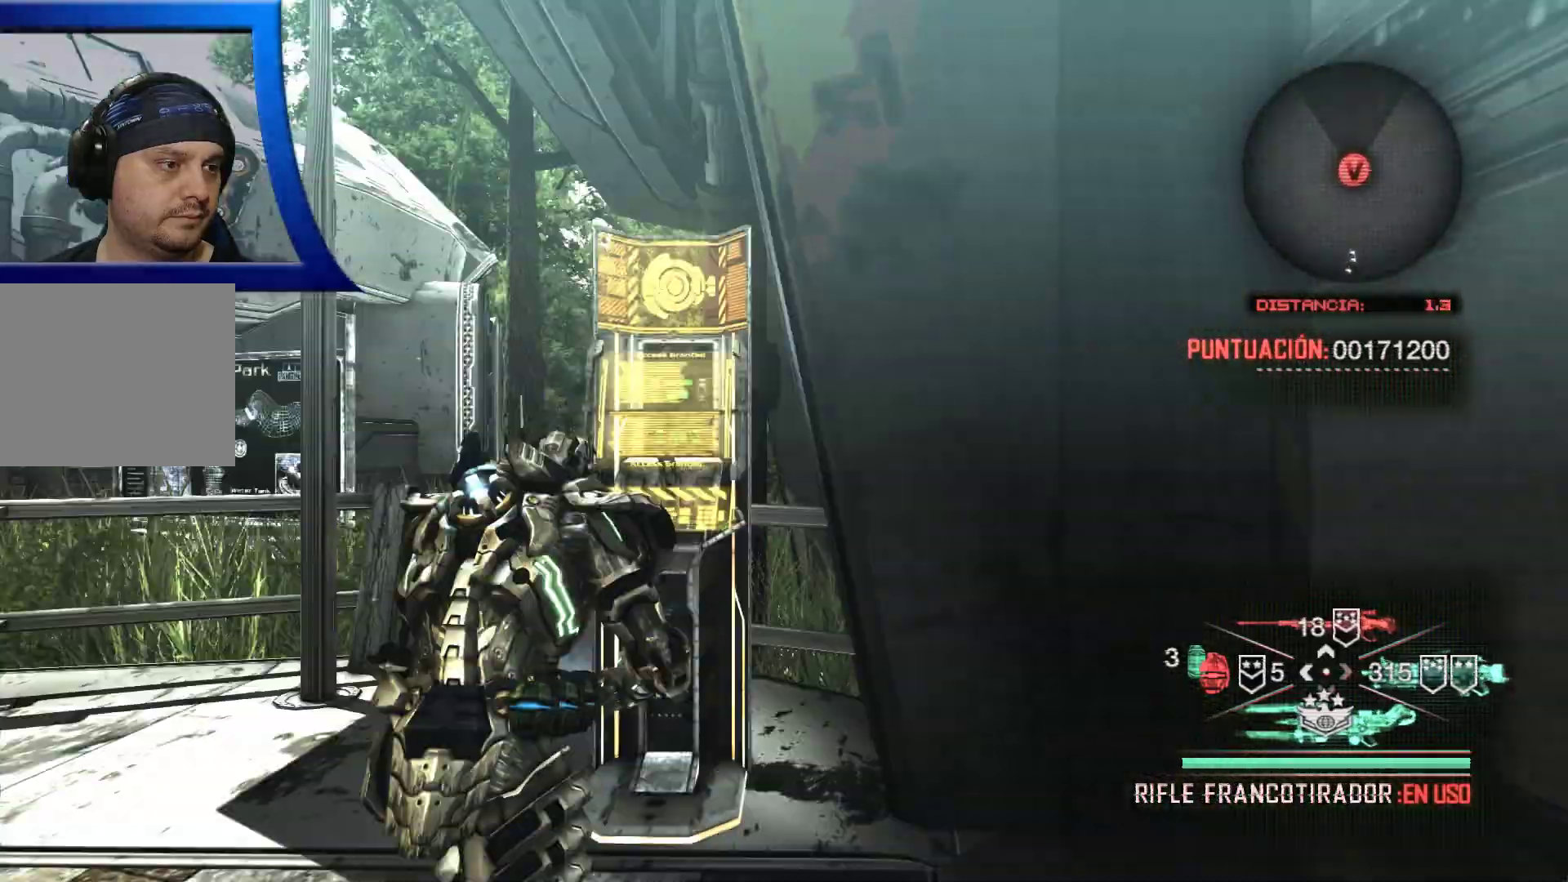
{"dt_ms": 500, "buttons": [], "left_stick": "center", "right_stick": "center", "events": [[300, "X", "up"]]}
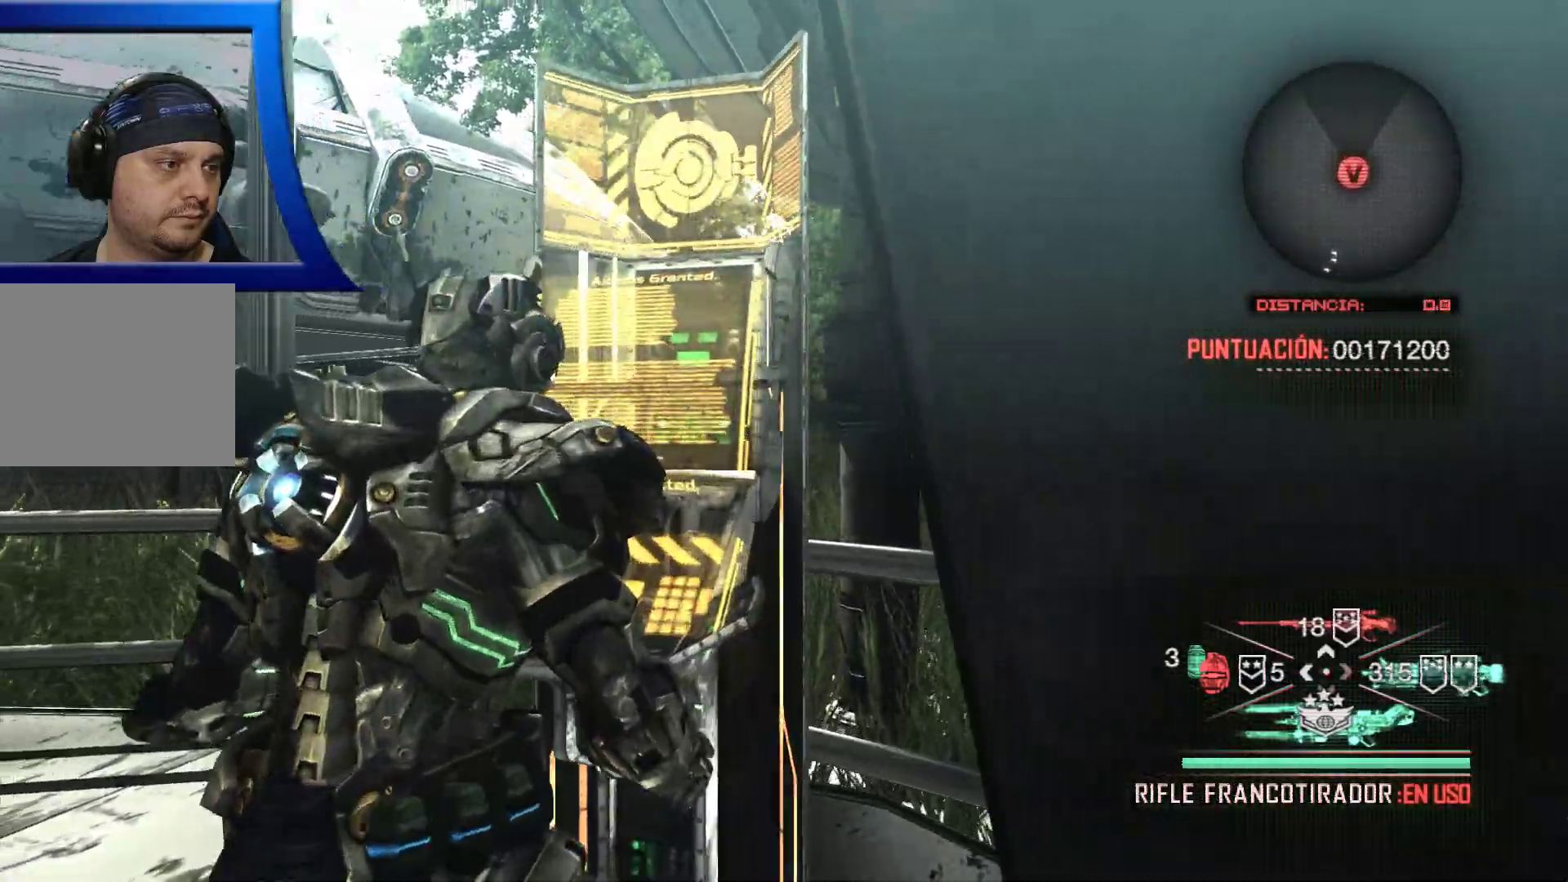
{"dt_ms": 500, "buttons": [], "left_stick": "center", "right_stick": "center", "events": []}
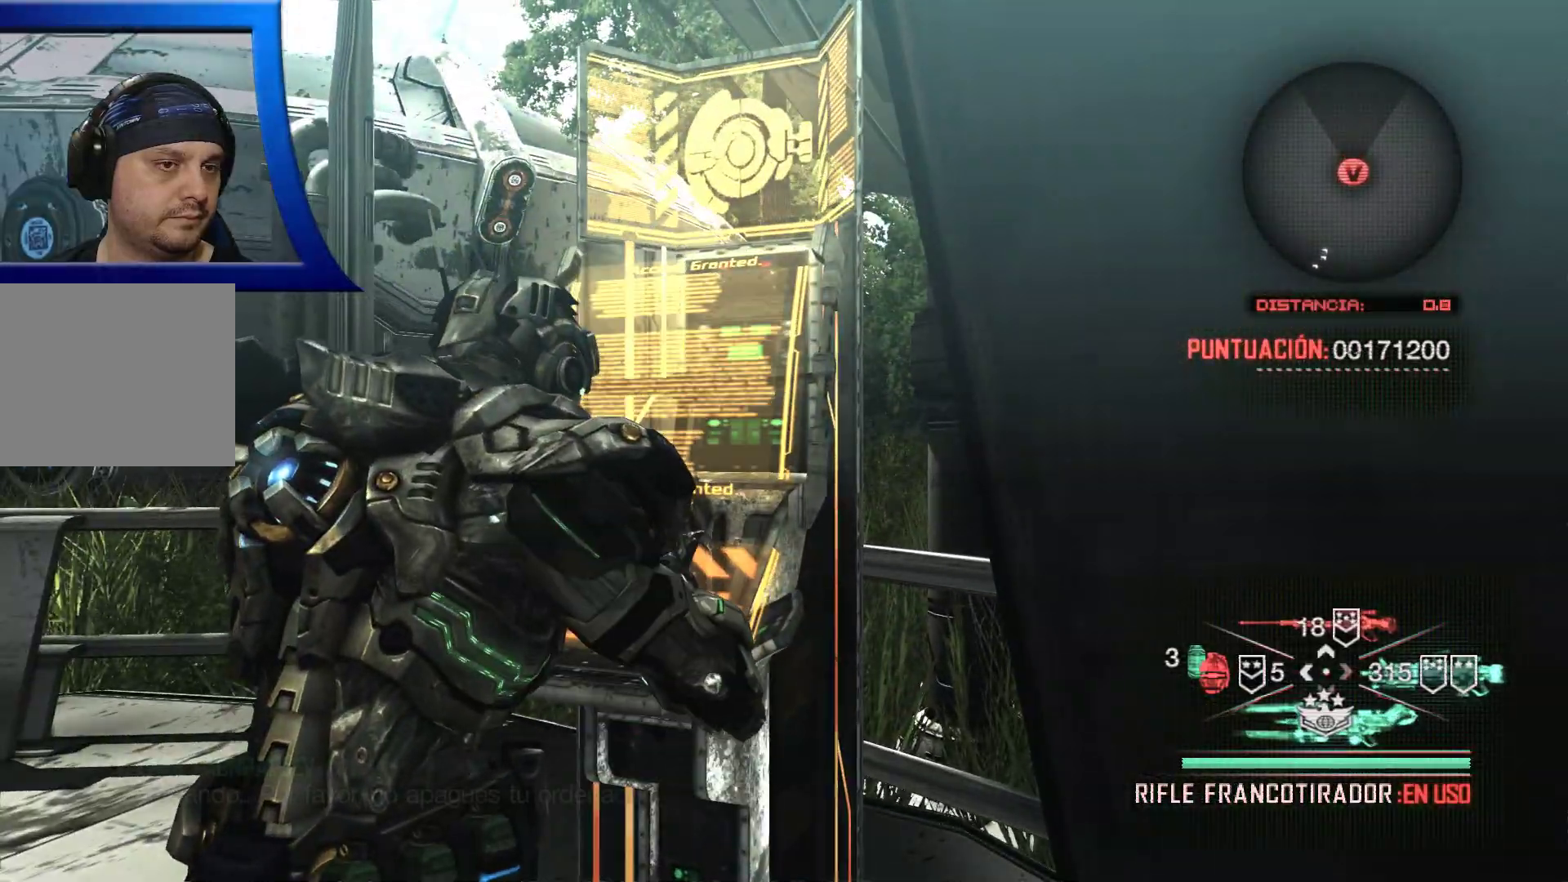
{"dt_ms": 500, "buttons": [], "left_stick": "center", "right_stick": "center", "events": []}
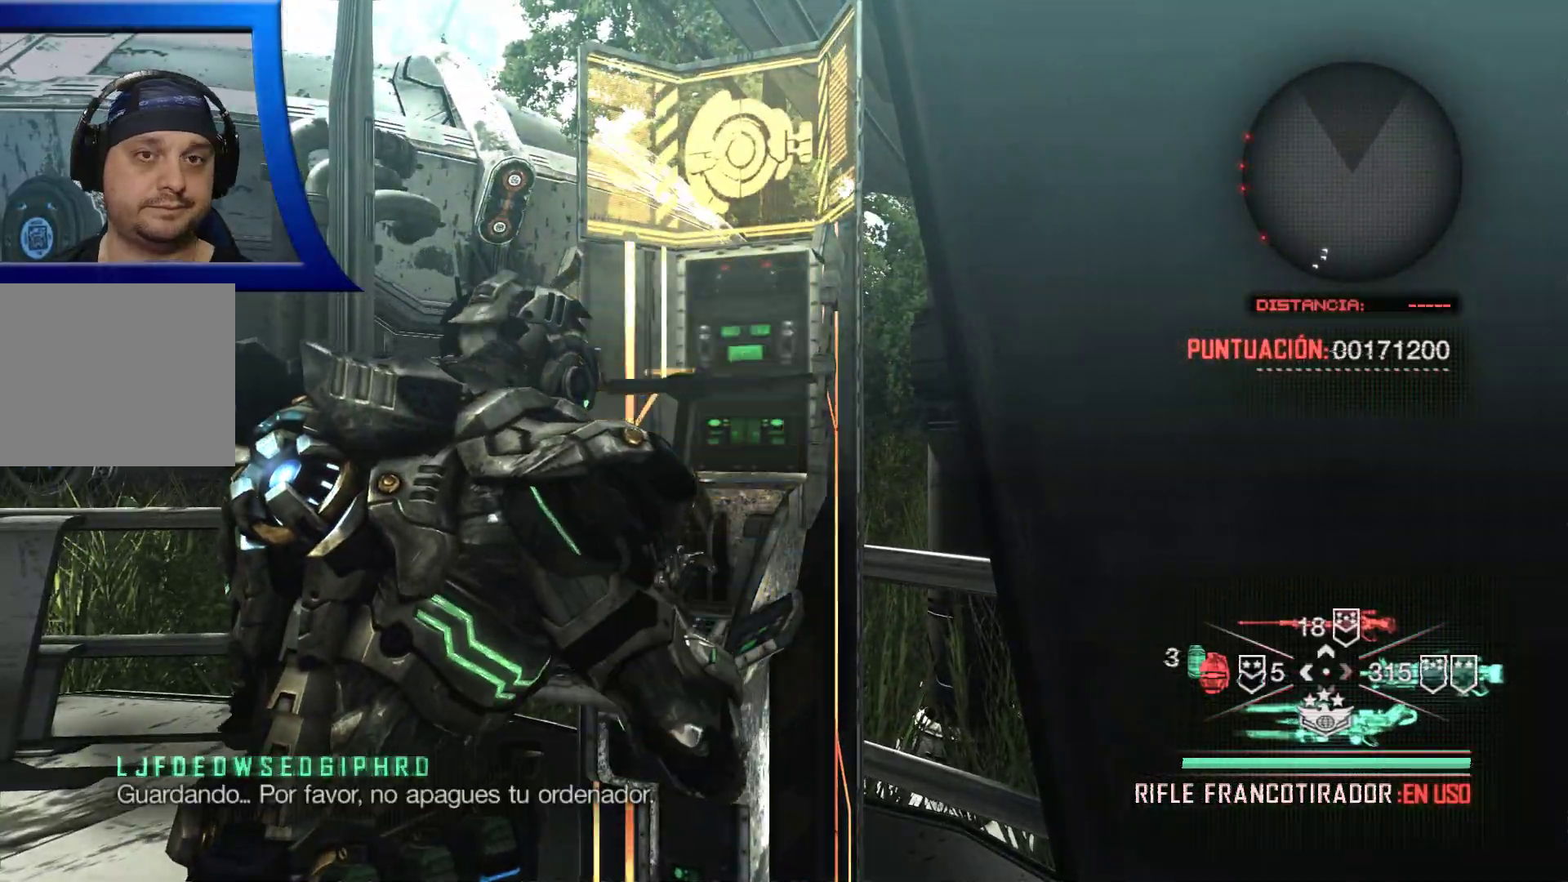
{"dt_ms": 500, "buttons": [], "left_stick": "center", "right_stick": "center", "events": []}
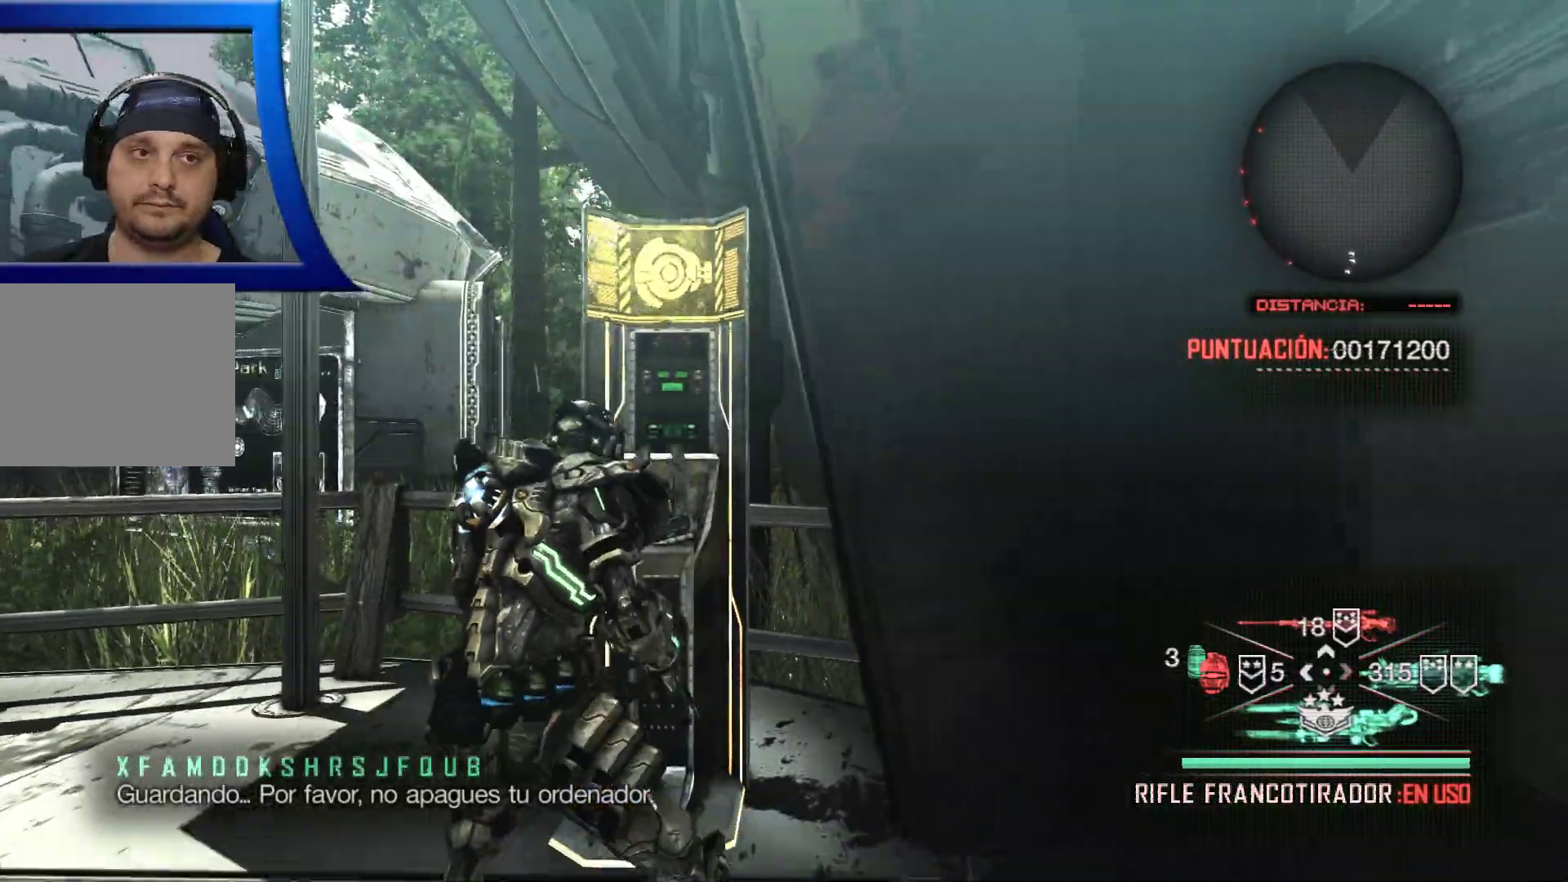
{"dt_ms": 500, "buttons": [], "left_stick": "down-left", "right_stick": "center", "events": [[17, "left_stick", "down"], [267, "left_stick", "down-left"]]}
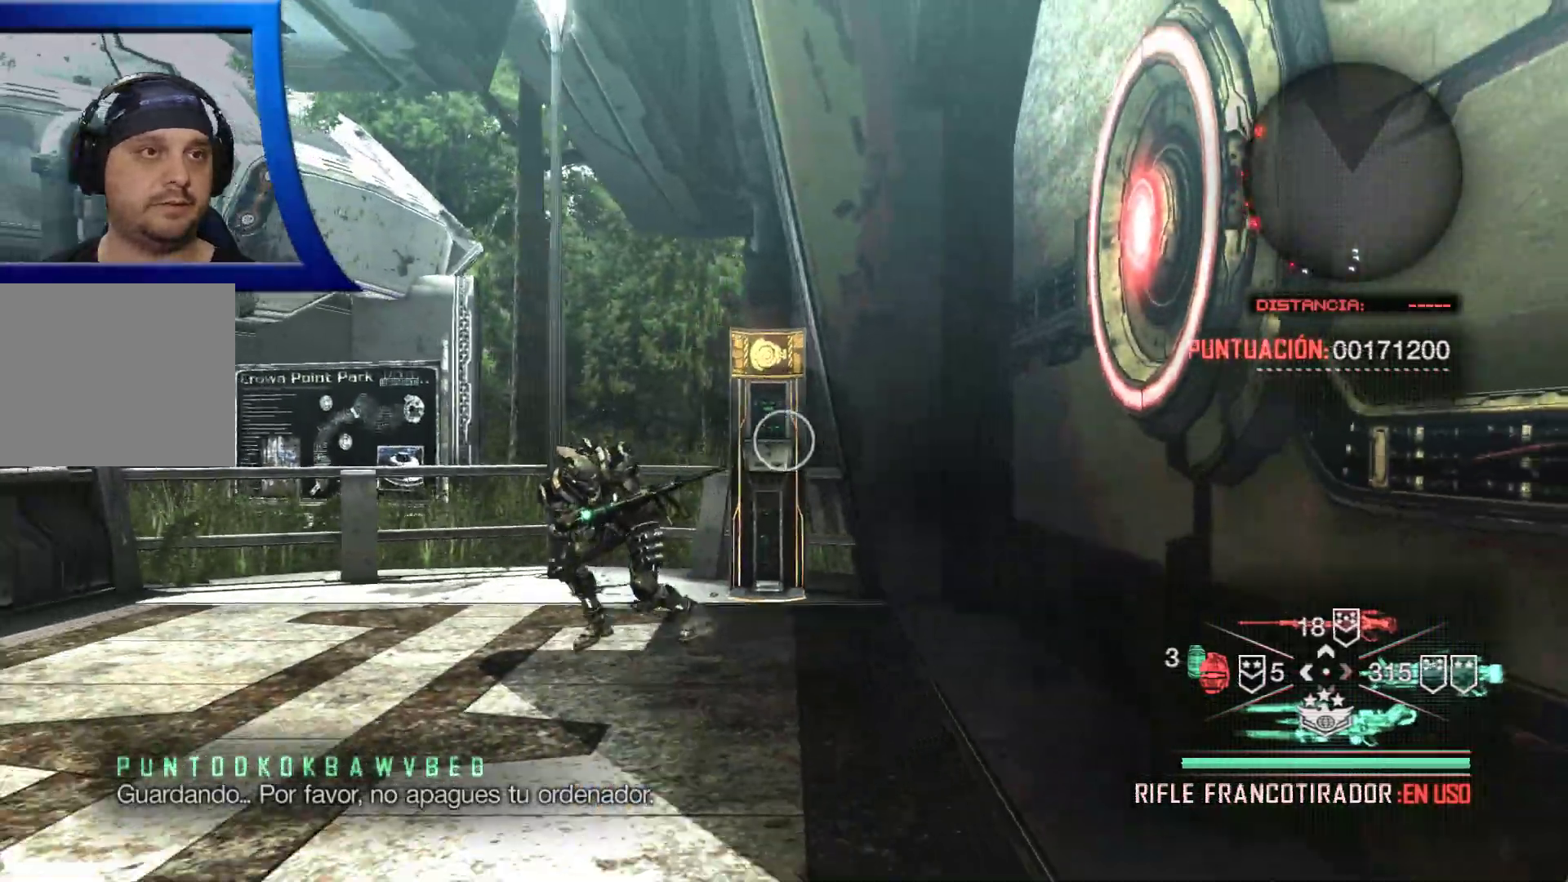
{"dt_ms": 500, "buttons": [], "left_stick": "left", "right_stick": "left", "events": [[33, "right_stick", "left"], [483, "left_stick", "left"]]}
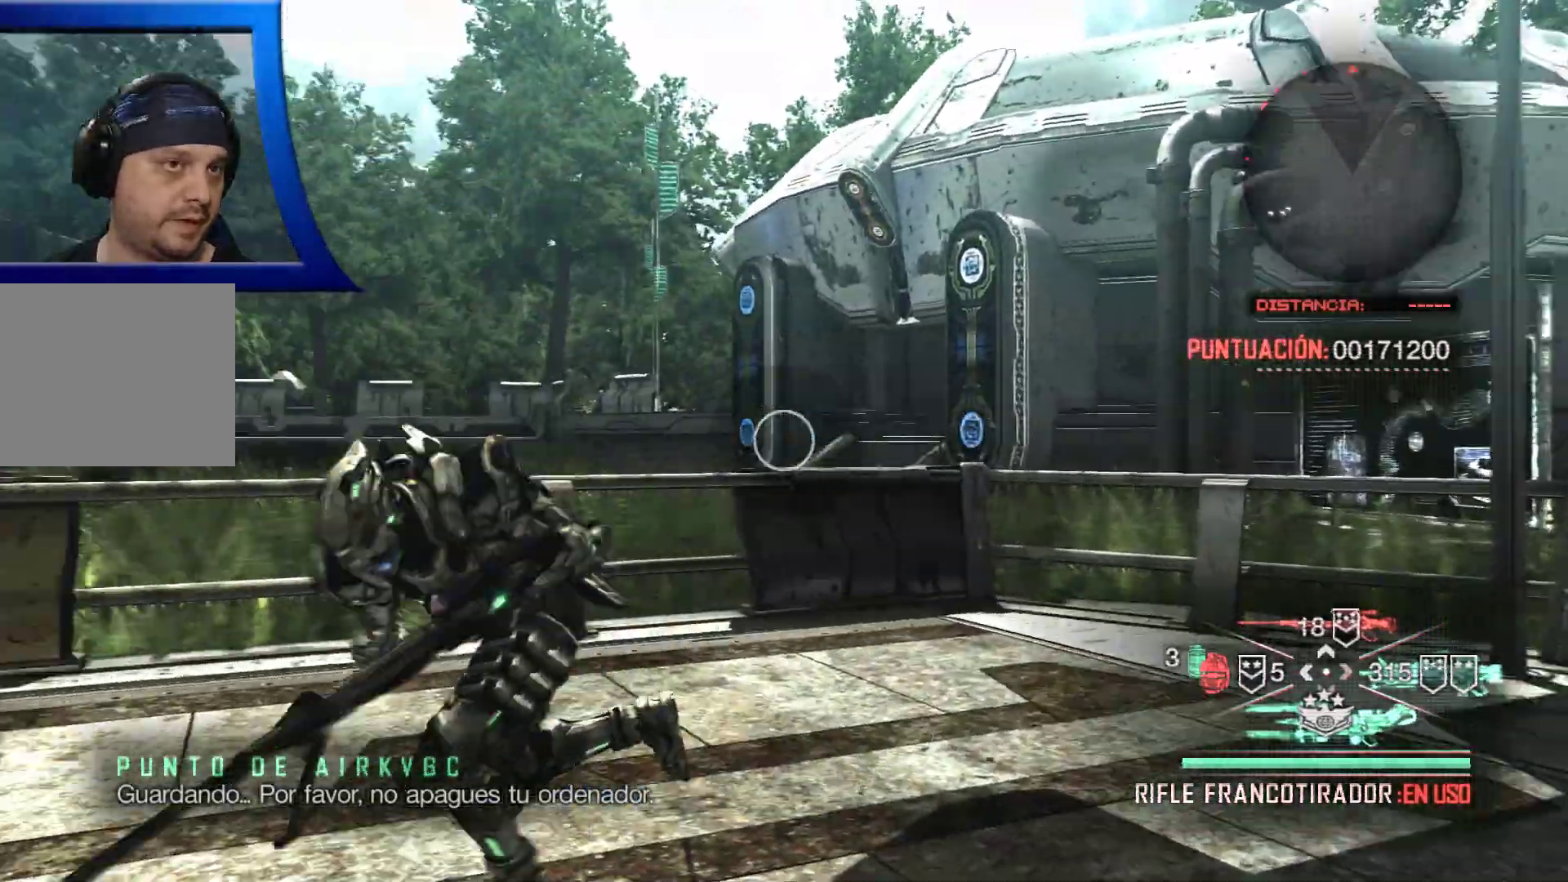
{"dt_ms": 1000, "buttons": [], "left_stick": "up-left", "right_stick": "center"}
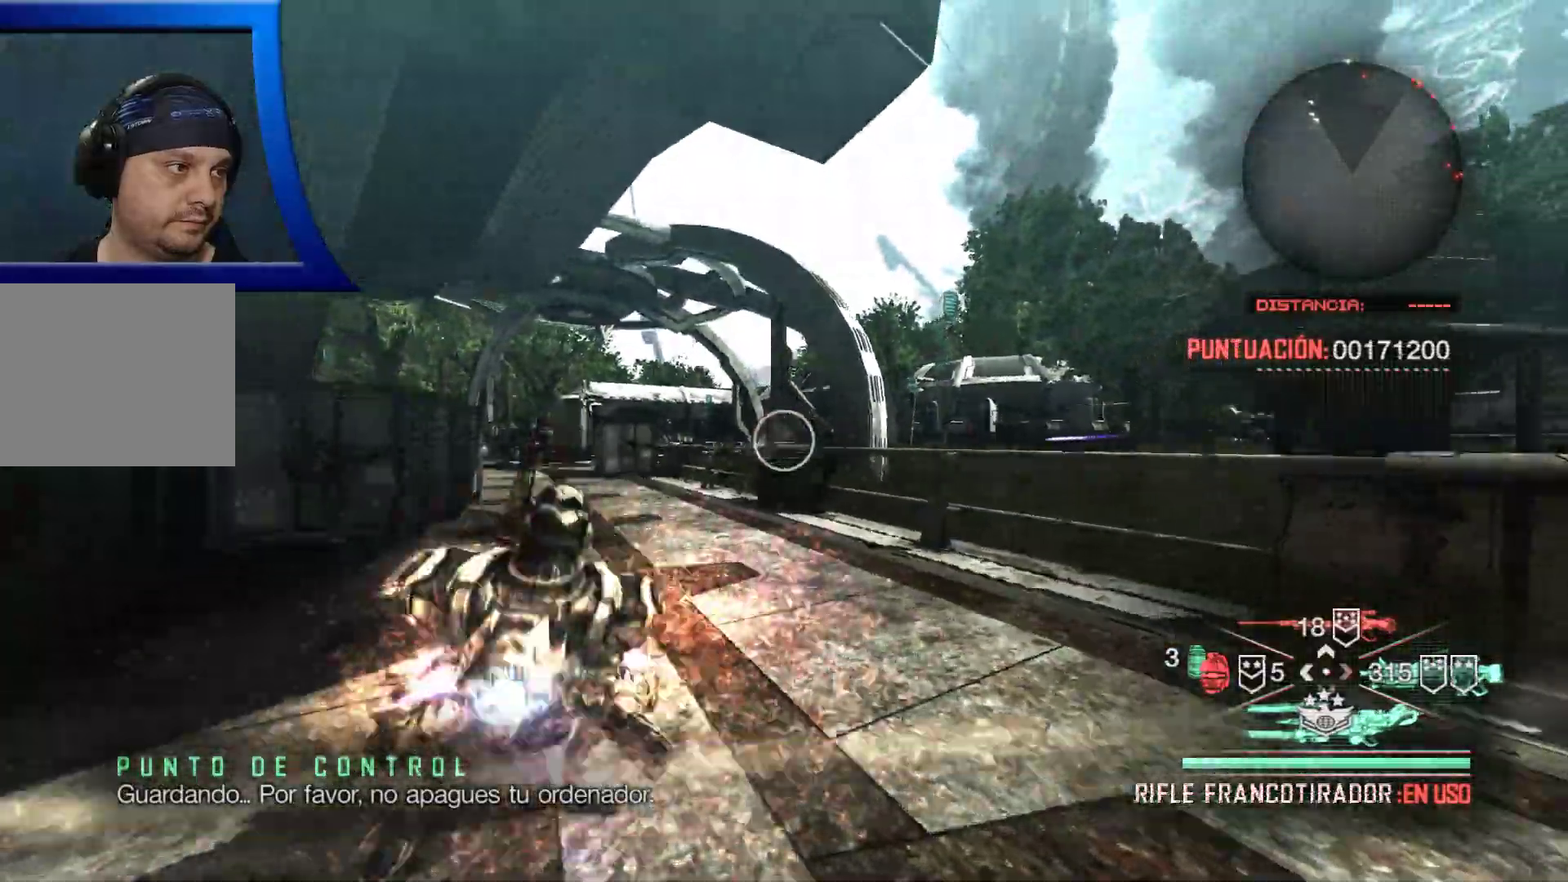
{"dt_ms": 500, "buttons": [], "left_stick": "up", "right_stick": "down", "events": [[250, "left_stick", "up"], [383, "right_stick", "down"]]}
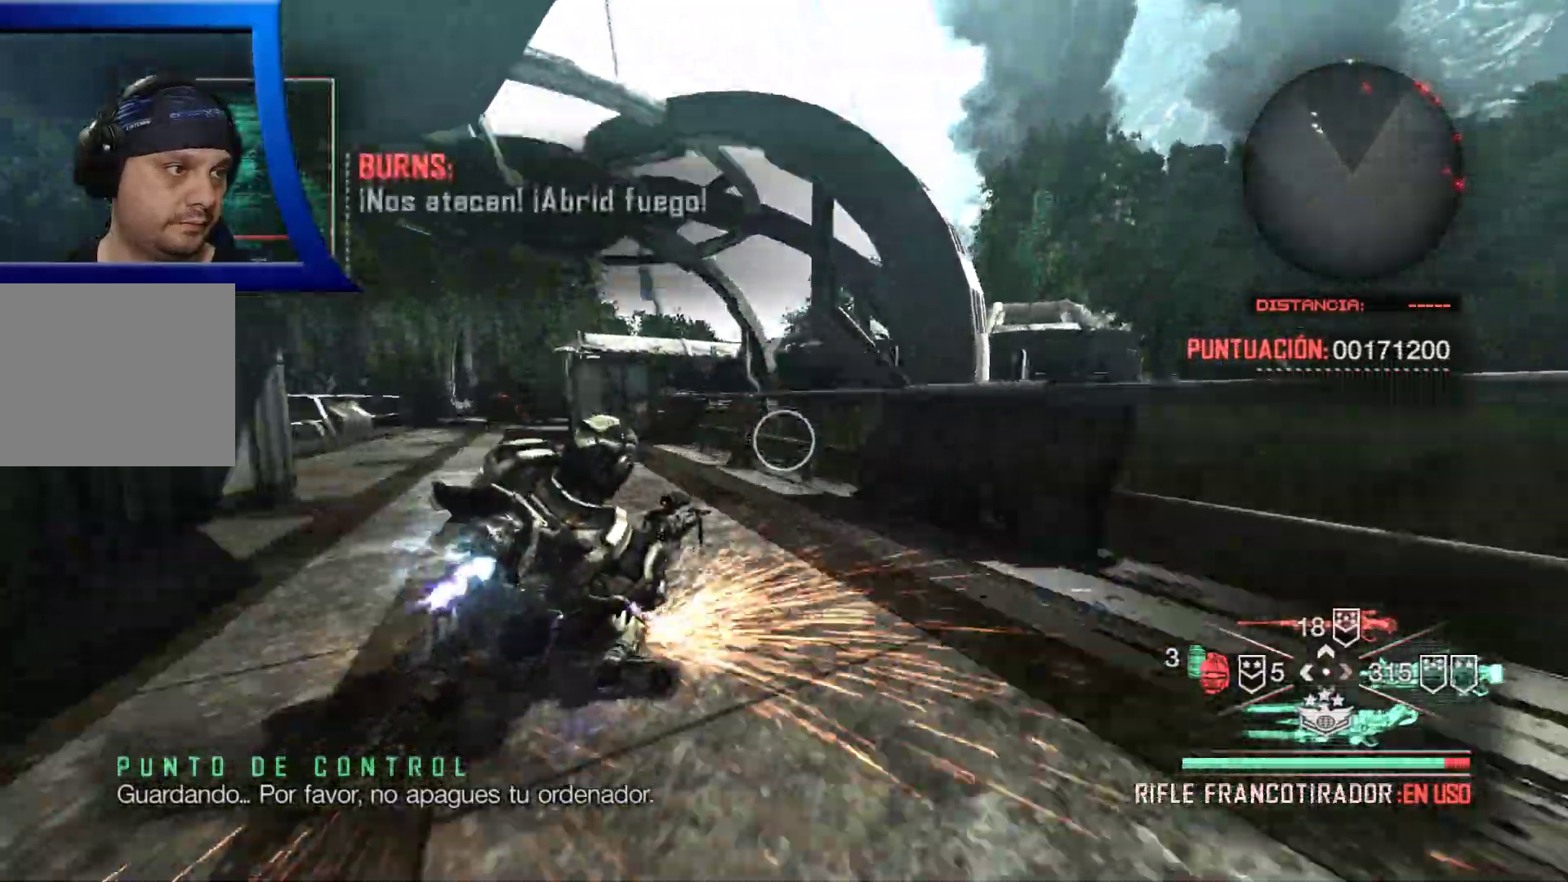
{"dt_ms": 500, "buttons": [], "left_stick": "left", "right_stick": "center", "events": [[50, "right_stick", "center"], [217, "left_stick", "up-left"], [400, "left_stick", "left"]]}
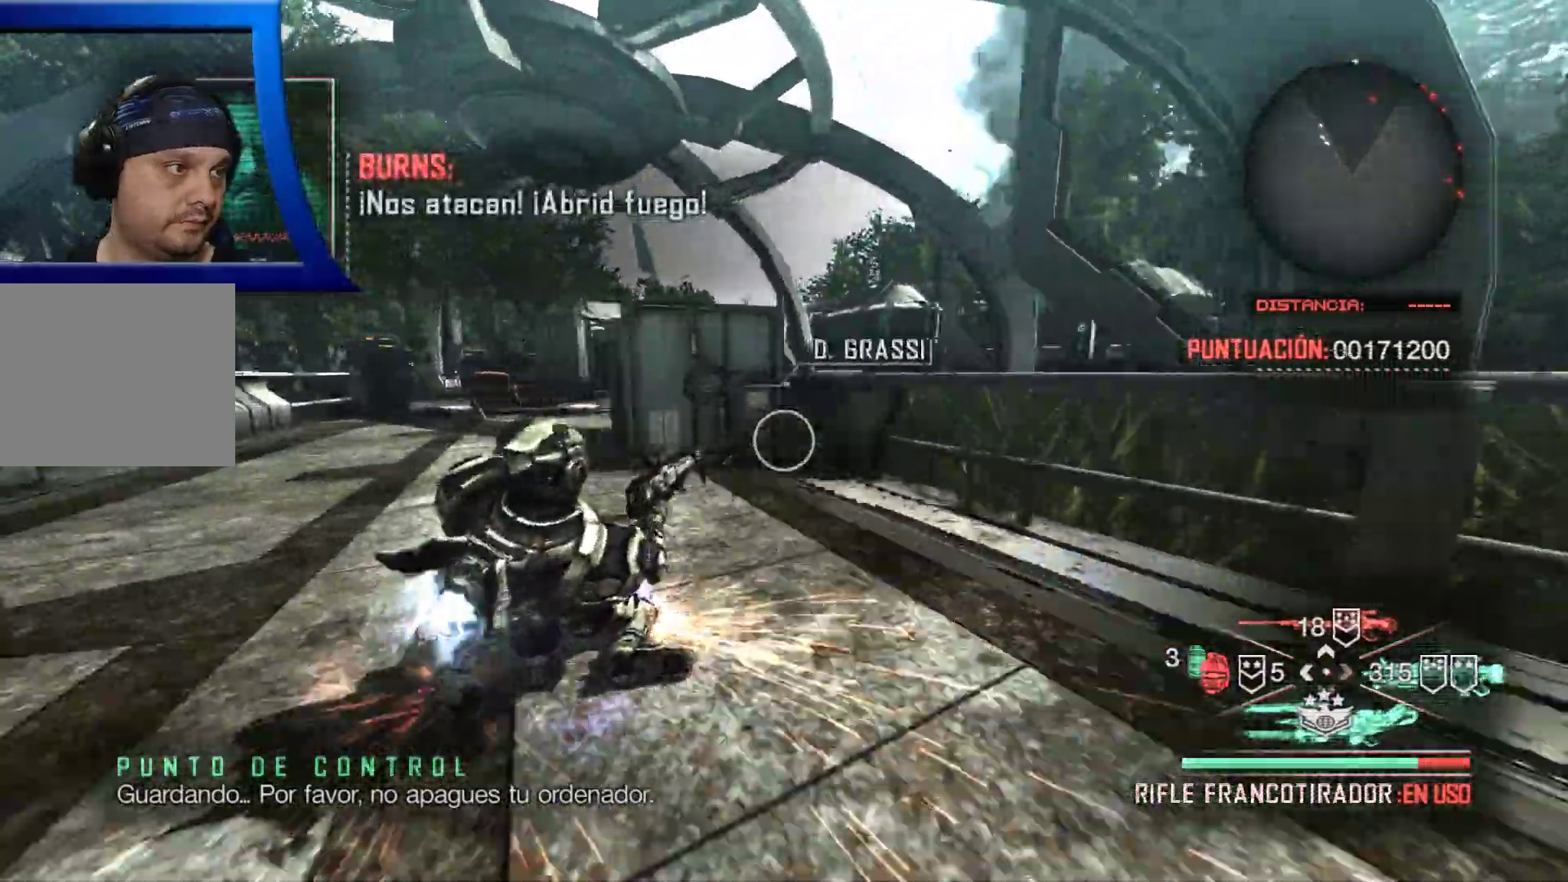
{"dt_ms": 500, "buttons": [], "left_stick": "up", "right_stick": "center", "events": [[17, "left_stick", "up-left"], [200, "left_stick", "up"], [300, "right_stick", "right"], [467, "right_stick", "center"]]}
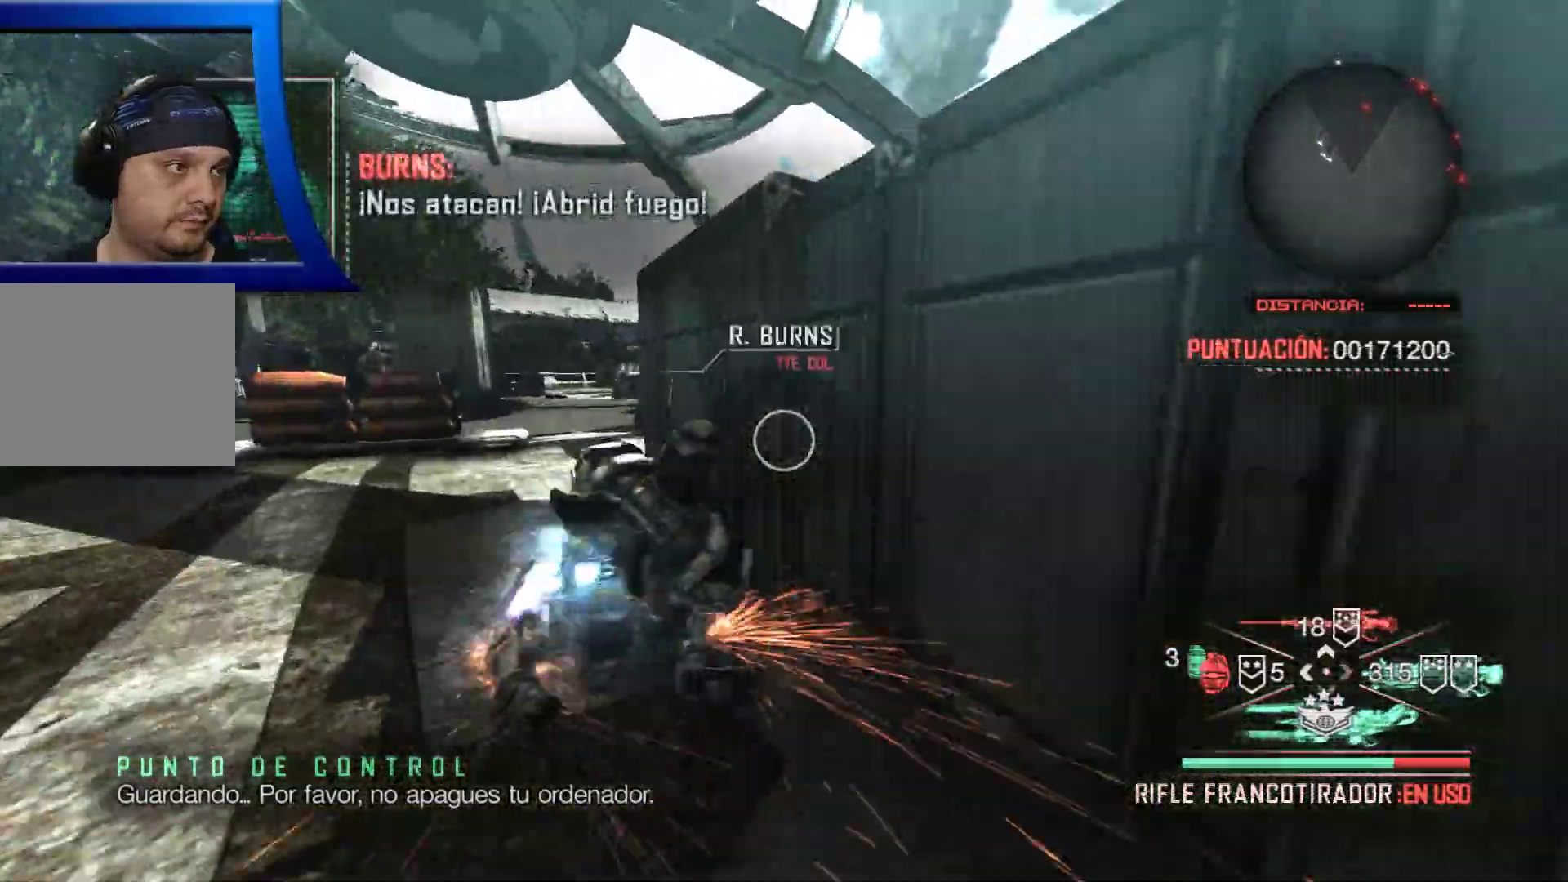
{"dt_ms": 500, "buttons": [], "left_stick": "left", "right_stick": "center", "events": [[100, "left_stick", "up-left"], [133, "right_stick", "right"], [250, "left_stick", "left"], [450, "right_stick", "center"]]}
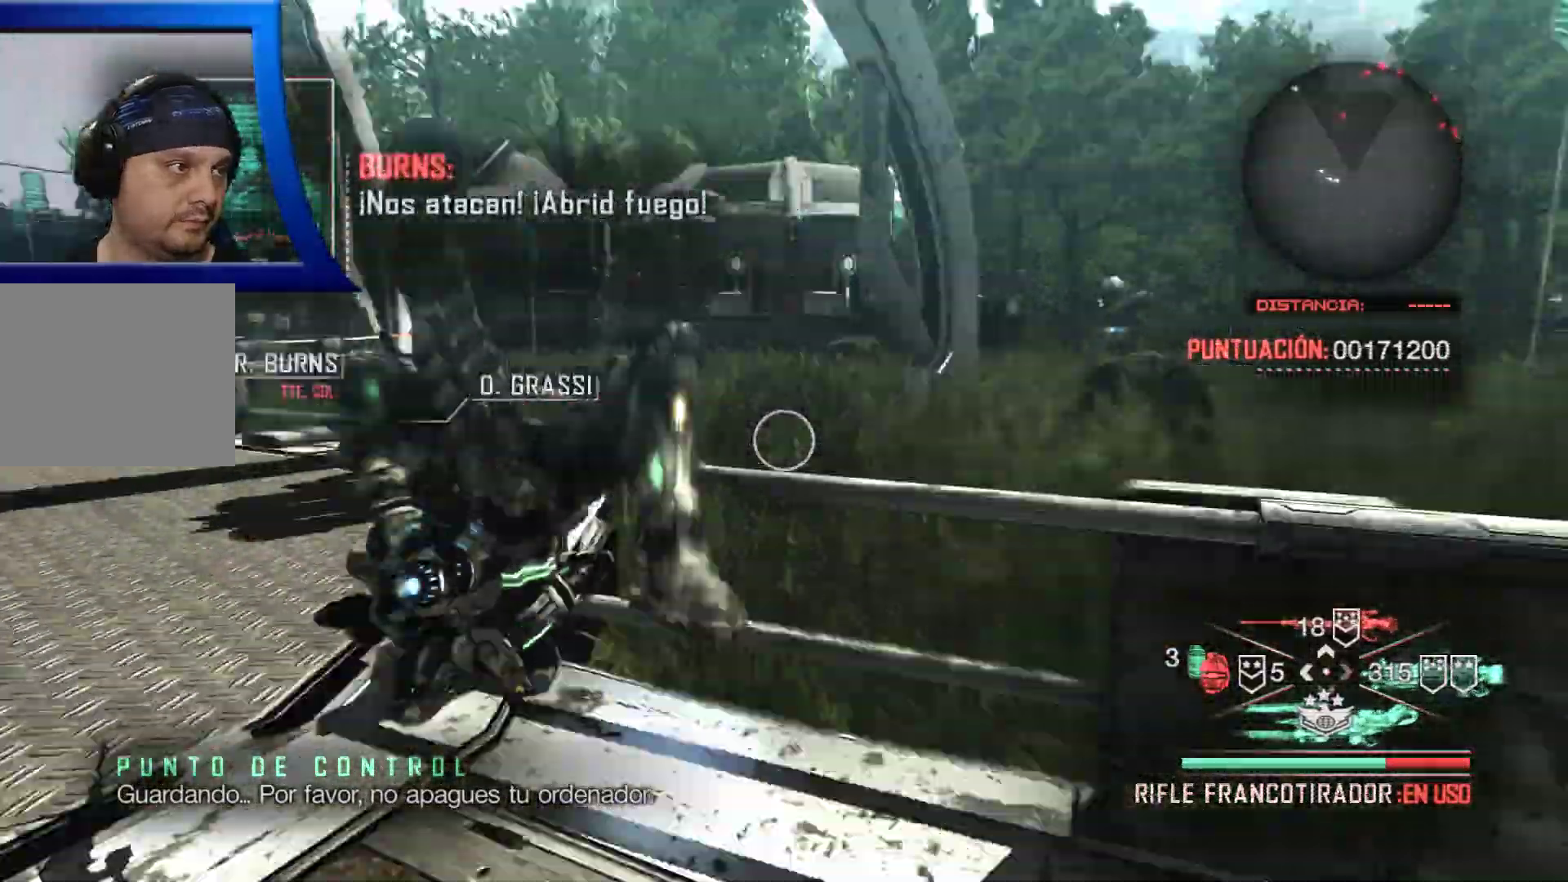
{"dt_ms": 500, "buttons": [], "left_stick": "left", "right_stick": "center", "events": []}
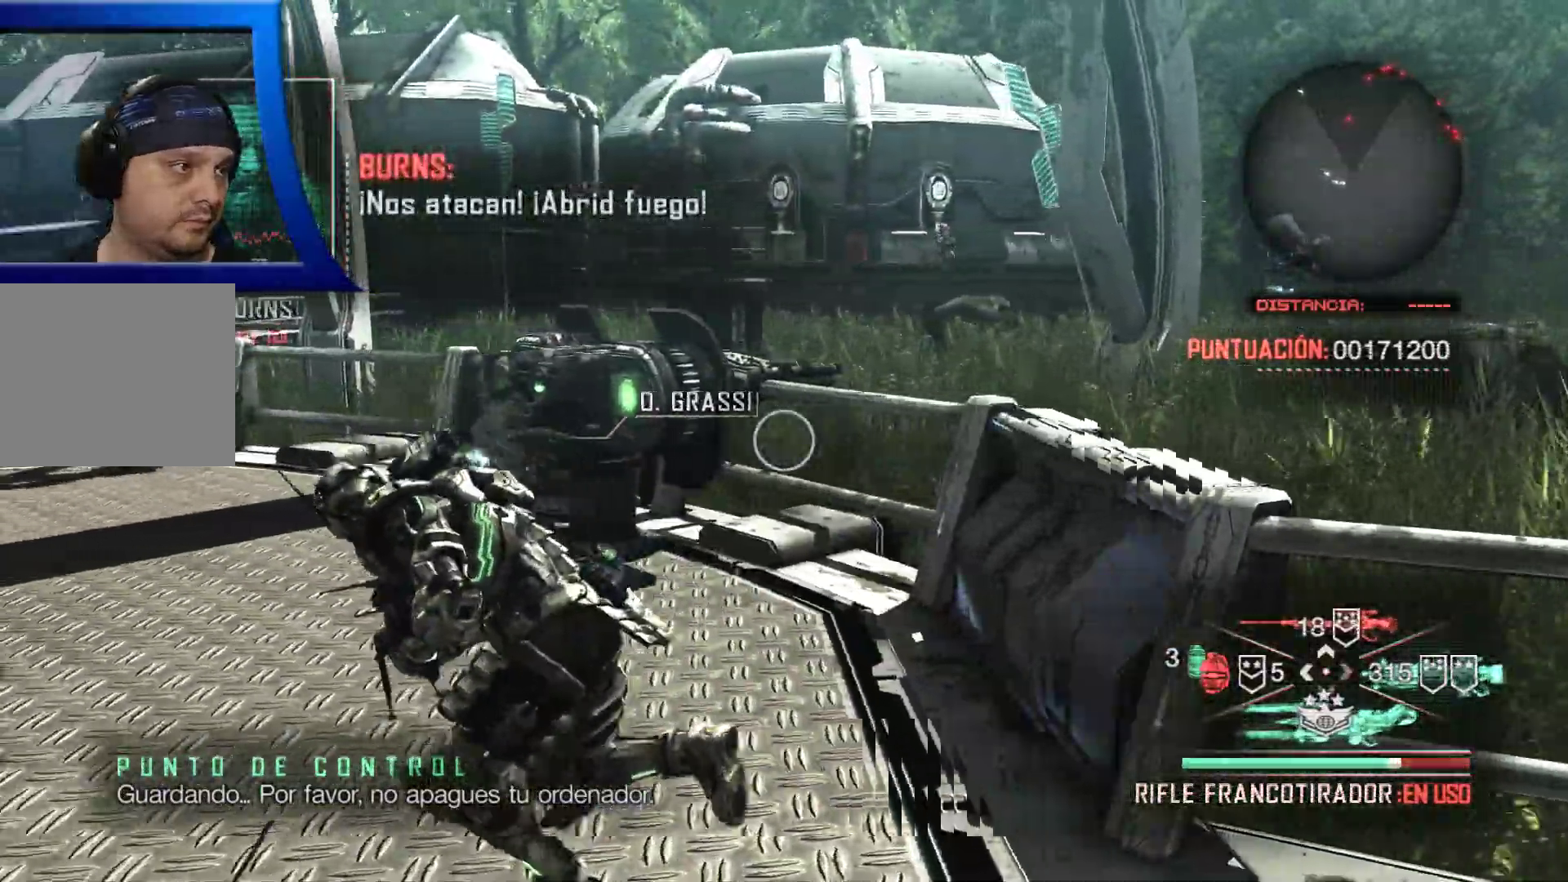
{"dt_ms": 500, "buttons": [], "left_stick": "up-left", "right_stick": "center"}